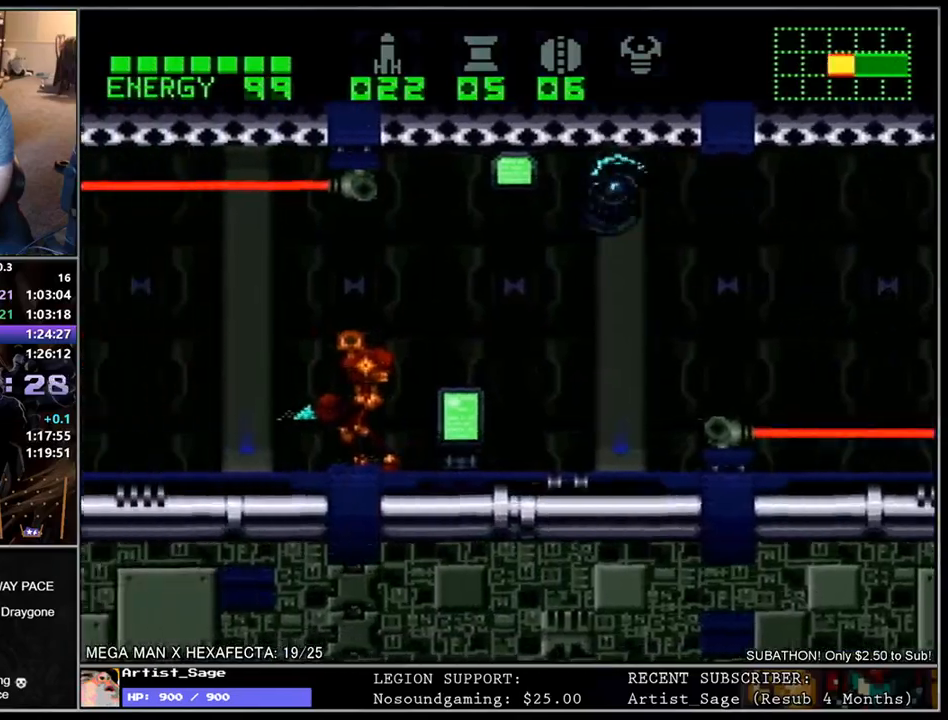
Gameplay with a controller (Nintendo layout); each line is a JSON object with the inputs held at the frame after it. "events" lists button and stick changes between this image and that frame as [ms after this image, input, new state], when the widget could be followed in between. Not read: L3 R3.
{"buttons": ["L1", "DPAD_LEFT"], "events": [[400, "B", "down"], [467, "B", "up"]]}
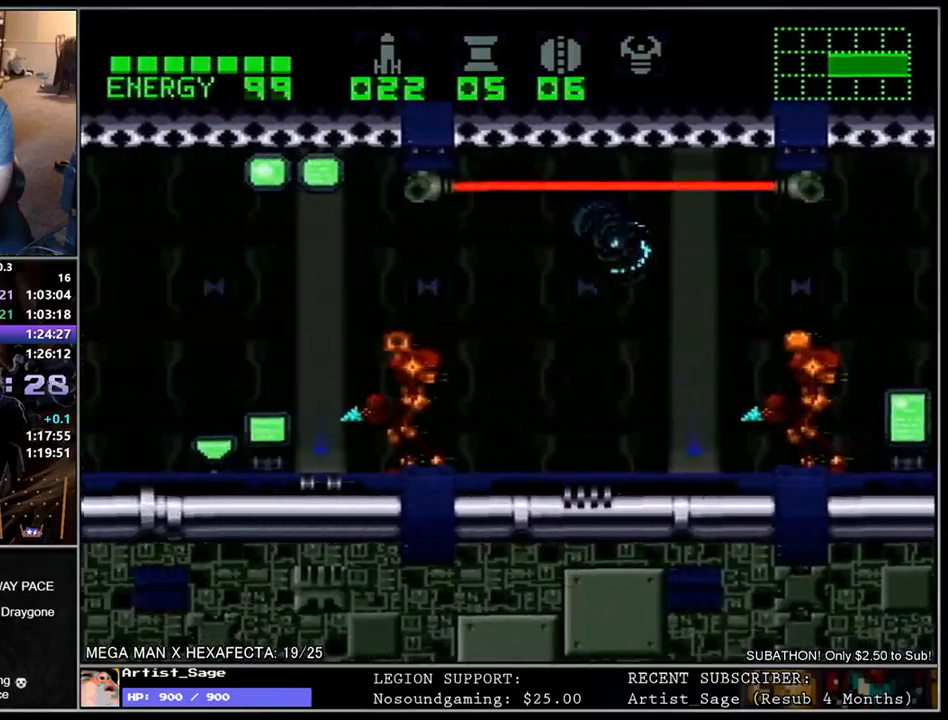
{"buttons": ["L1", "DPAD_LEFT"], "events": [[367, "B", "down"], [450, "B", "up"]]}
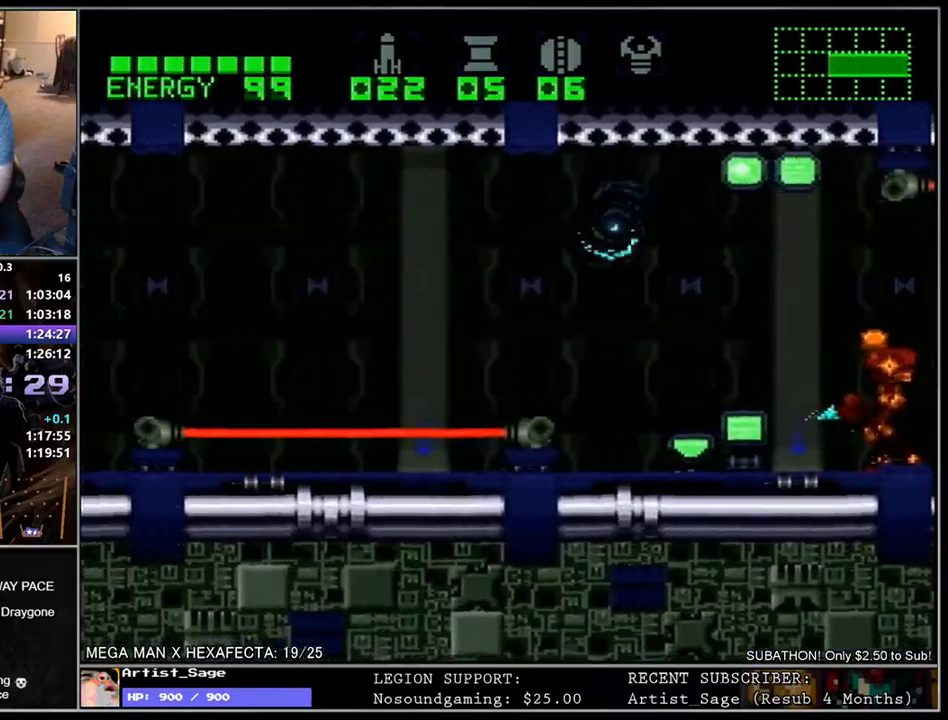
{"buttons": ["L1", "DPAD_LEFT"], "events": [[367, "B", "down"], [433, "B", "up"]]}
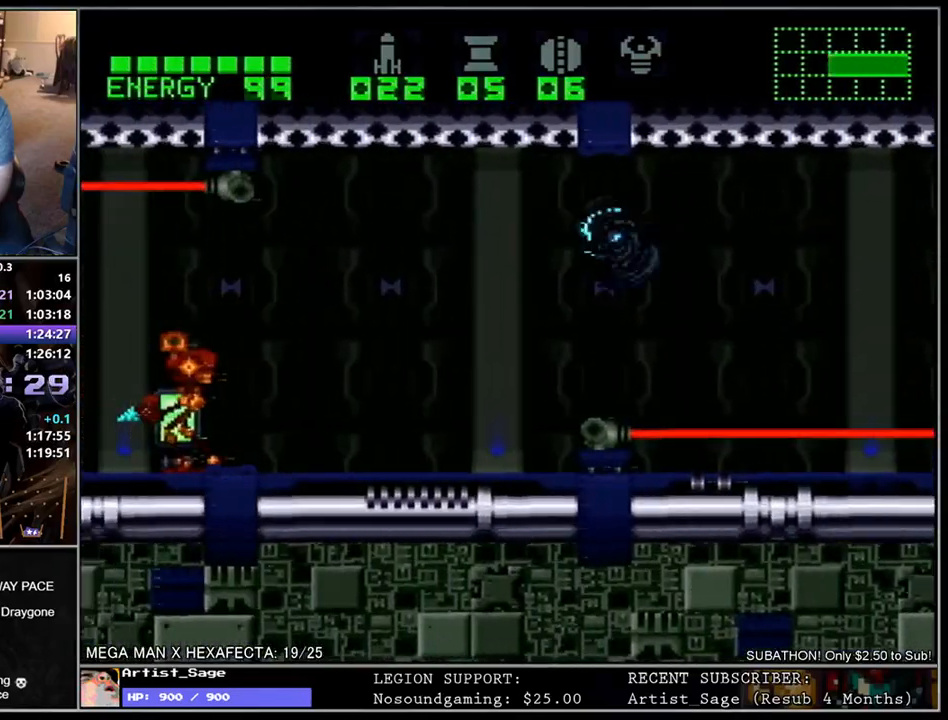
{"buttons": ["L1", "DPAD_LEFT"], "events": [[350, "B", "down"], [433, "B", "up"]]}
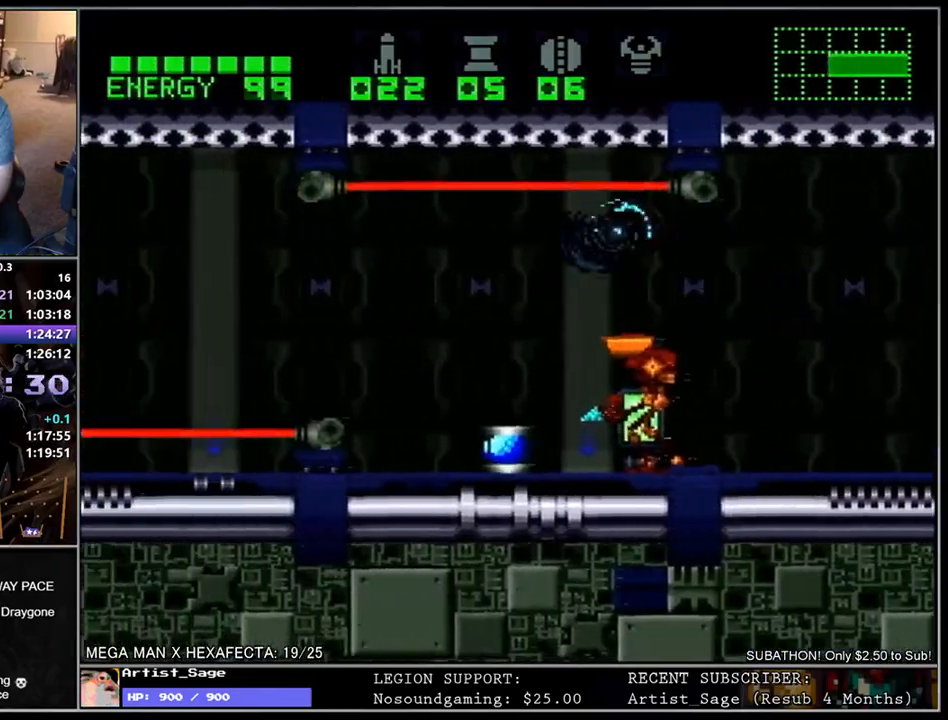
{"buttons": ["L1", "DPAD_LEFT"], "events": [[350, "B", "down"], [433, "B", "up"]]}
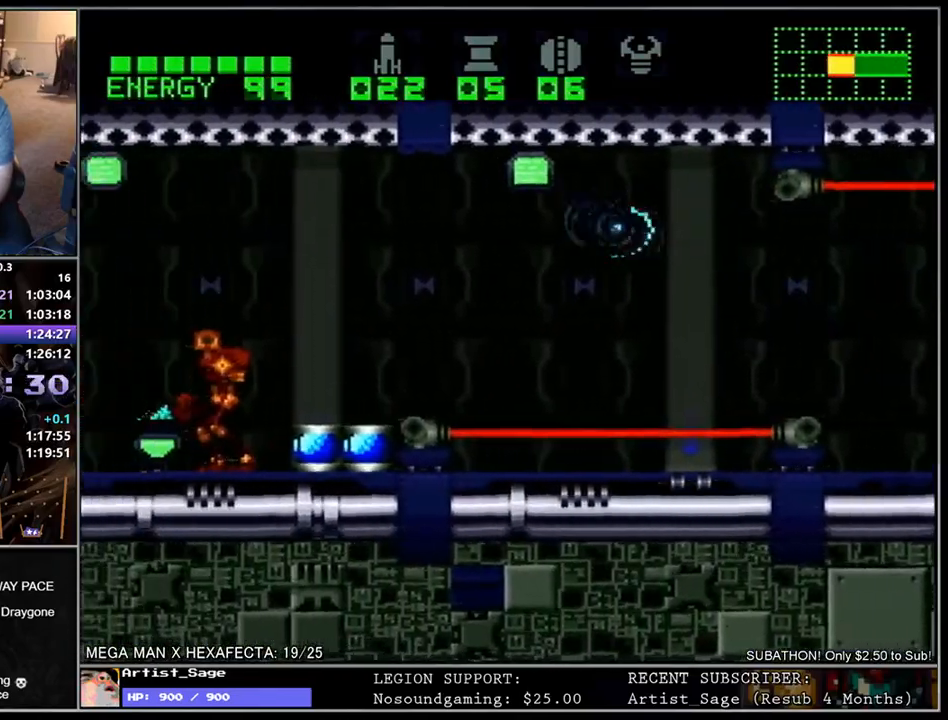
{"buttons": ["L1", "DPAD_LEFT"], "events": [[300, "B", "down"], [417, "B", "up"]]}
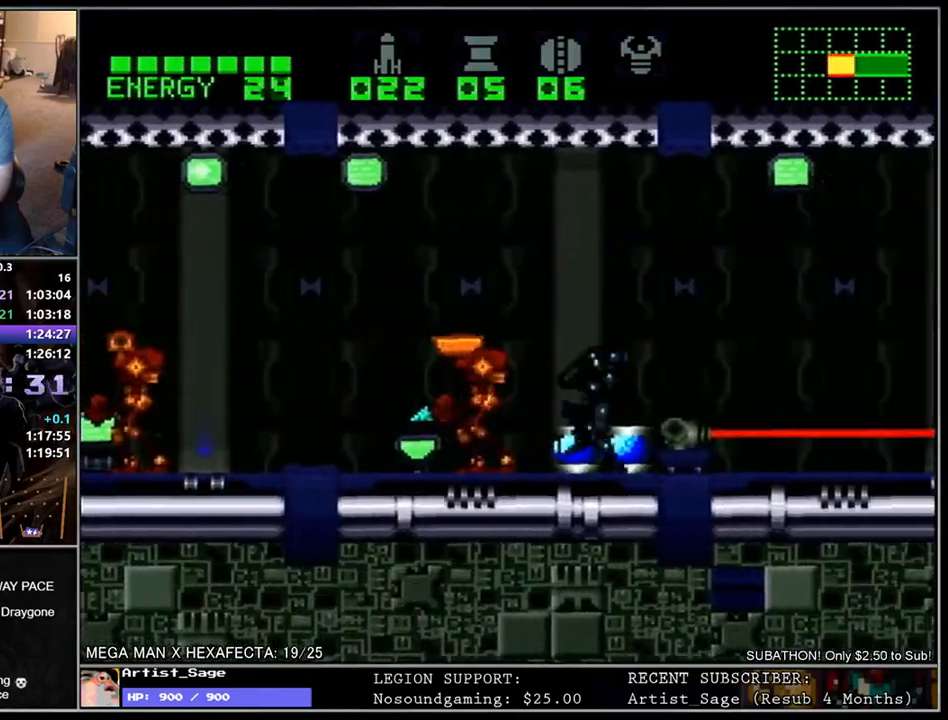
{"buttons": ["L1", "DPAD_LEFT"], "events": [[83, "DPAD_DOWN", "down"], [117, "DPAD_DOWN", "up"]]}
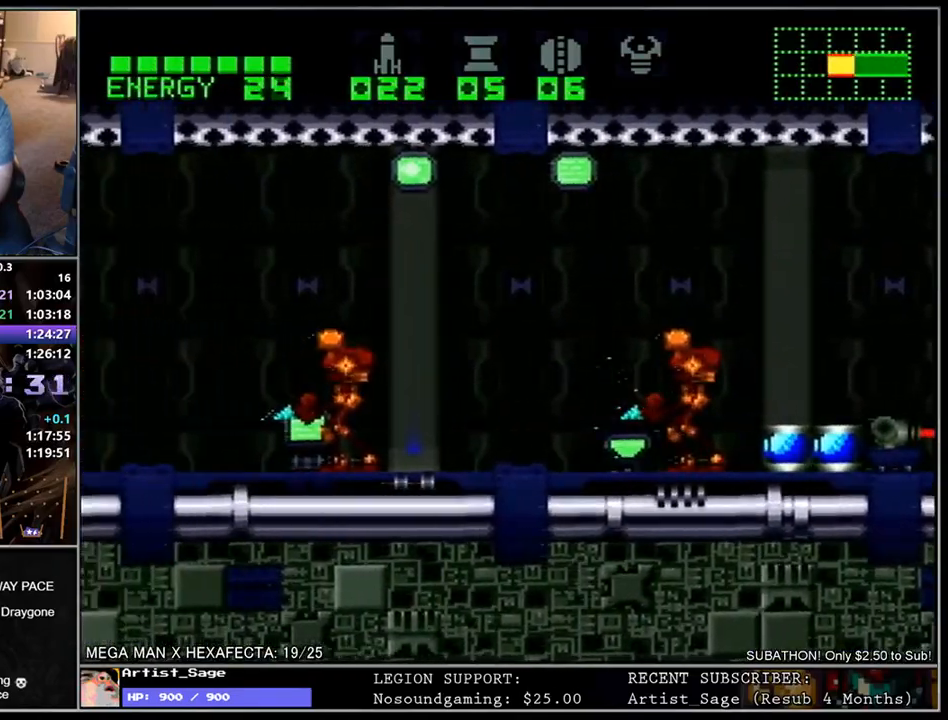
{"buttons": ["L1", "DPAD_LEFT"], "events": [[300, "Y", "down"], [350, "Y", "up"], [417, "Y", "down"], [500, "Y", "up"]]}
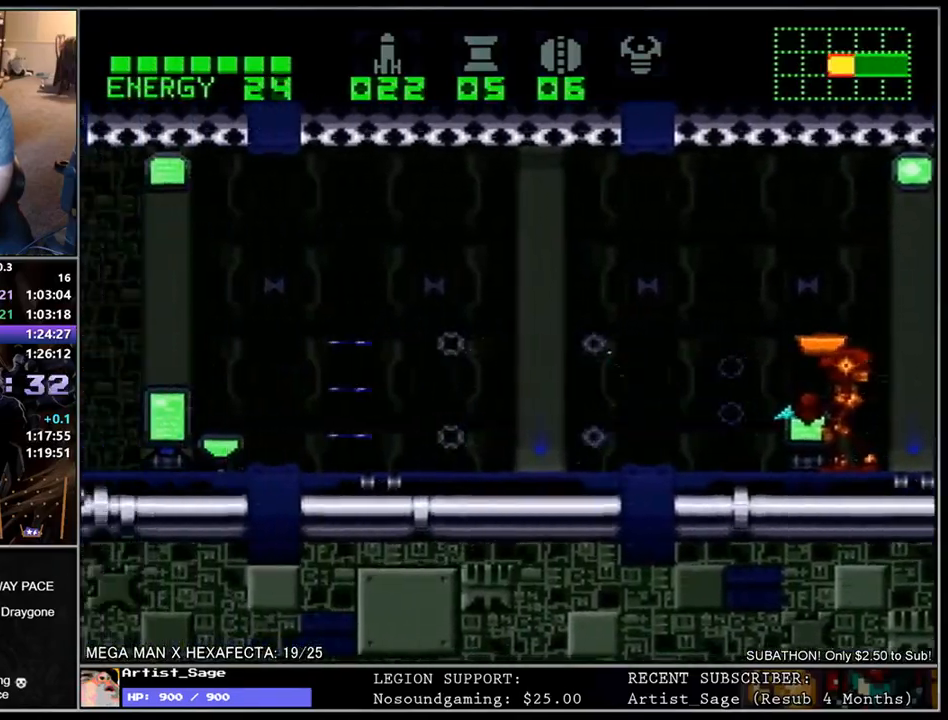
{"buttons": ["L1", "DPAD_LEFT"], "events": [[50, "Y", "down"], [283, "Y", "up"], [333, "Y", "down"], [417, "Y", "up"]]}
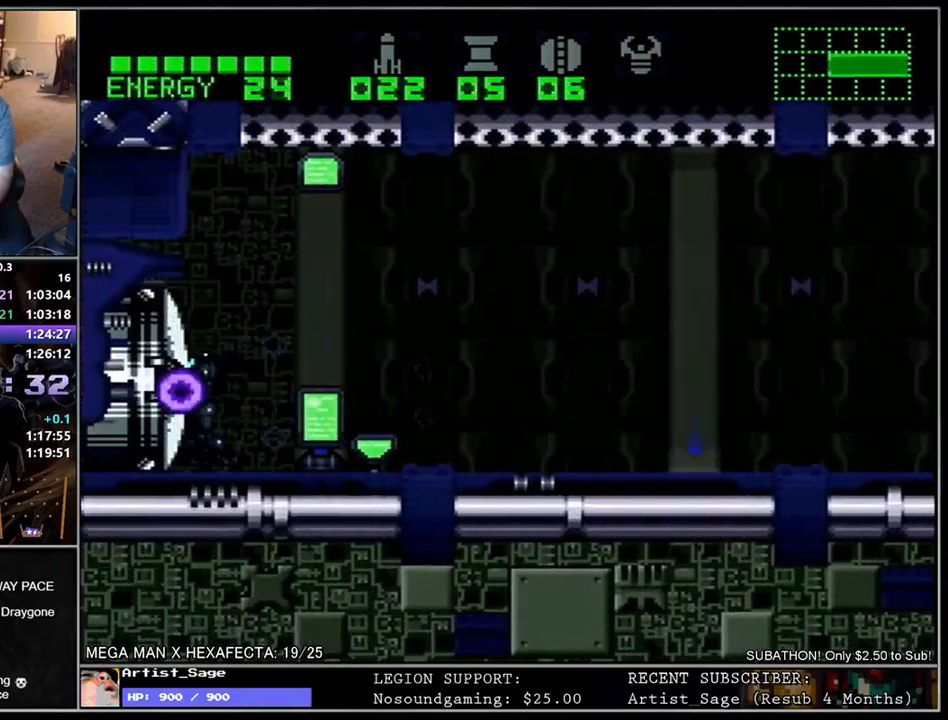
{"buttons": ["L1", "DPAD_RIGHT"], "events": [[17, "DPAD_LEFT", "up"], [50, "DPAD_RIGHT", "down"], [167, "X", "down"], [250, "X", "up"], [333, "X", "down"], [400, "X", "up"]]}
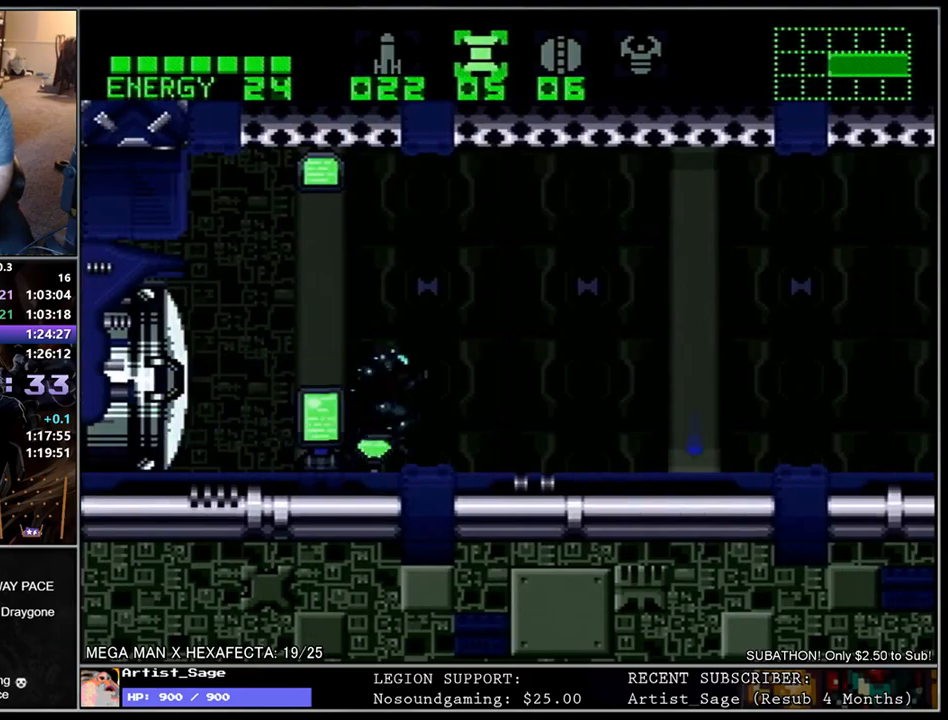
{"buttons": ["L1"], "events": [[50, "Y", "down"], [117, "Y", "up"], [233, "Y", "down"], [300, "Y", "up"], [367, "Y", "down"], [433, "DPAD_RIGHT", "up"], [450, "Y", "up"]]}
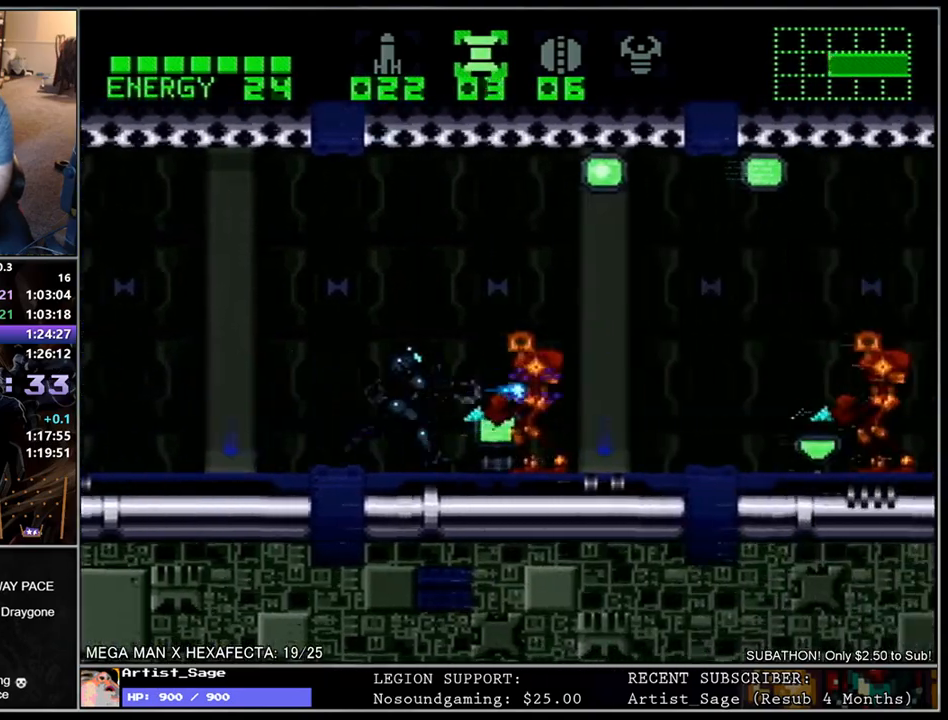
{"buttons": [], "events": [[33, "A", "down"], [100, "L1", "up"], [133, "A", "up"], [217, "X", "down"], [283, "X", "up"], [367, "Y", "down"], [450, "Y", "up"]]}
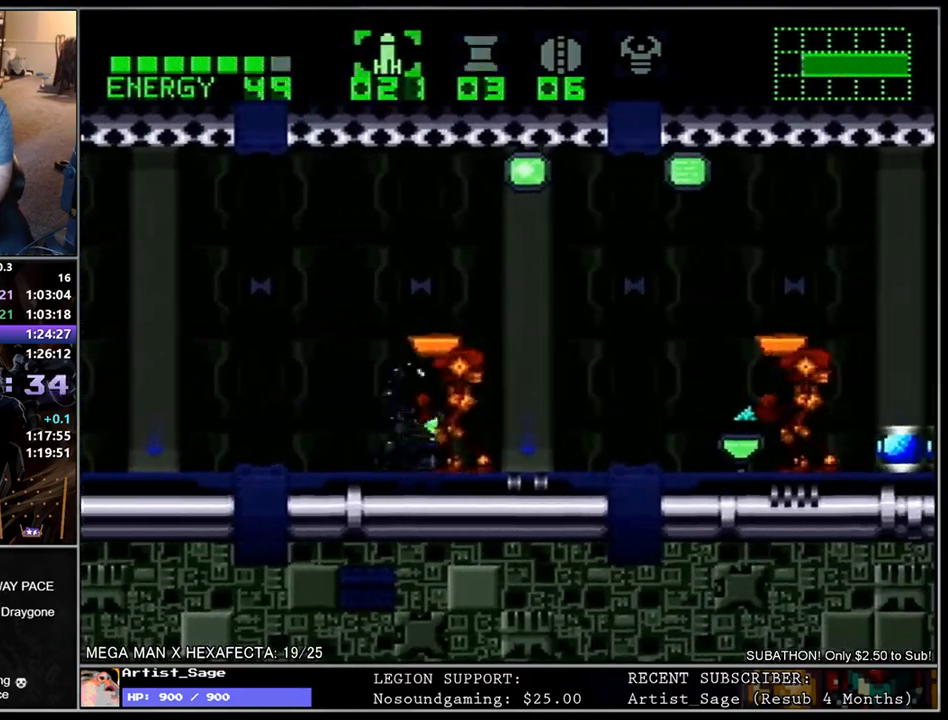
{"buttons": ["Y"], "events": [[33, "Y", "down"], [117, "Y", "up"], [167, "DPAD_DOWN", "down"], [183, "Y", "down"], [250, "DPAD_DOWN", "up"], [267, "Y", "up"], [333, "Y", "down"], [433, "Y", "up"], [500, "Y", "down"]]}
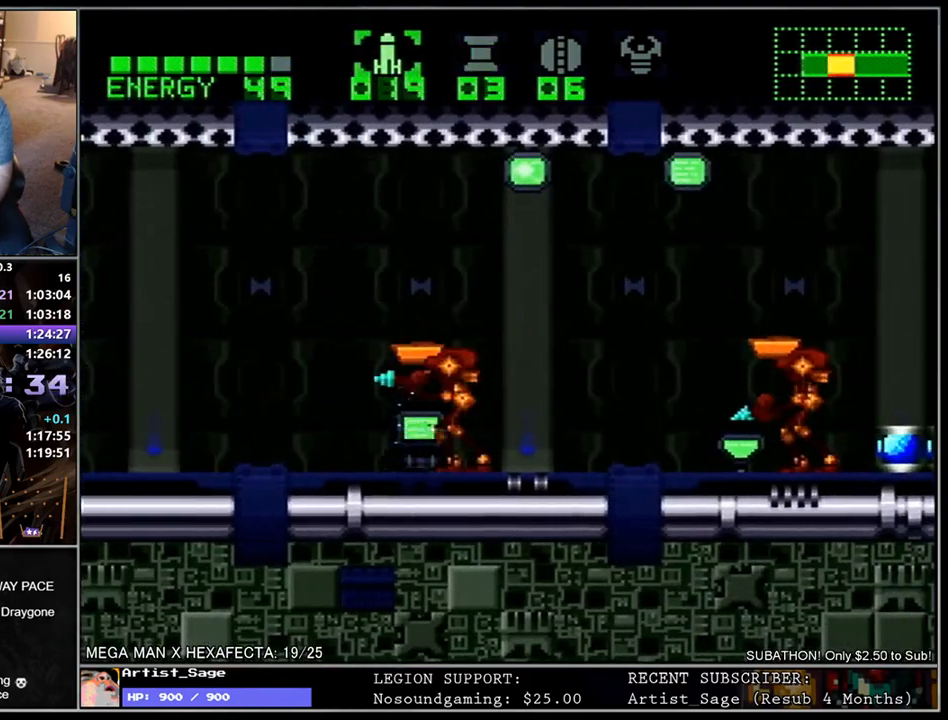
{"buttons": ["Y"], "events": [[83, "Y", "up"], [150, "Y", "down"], [250, "Y", "up"], [300, "Y", "down"], [400, "Y", "up"], [483, "Y", "down"]]}
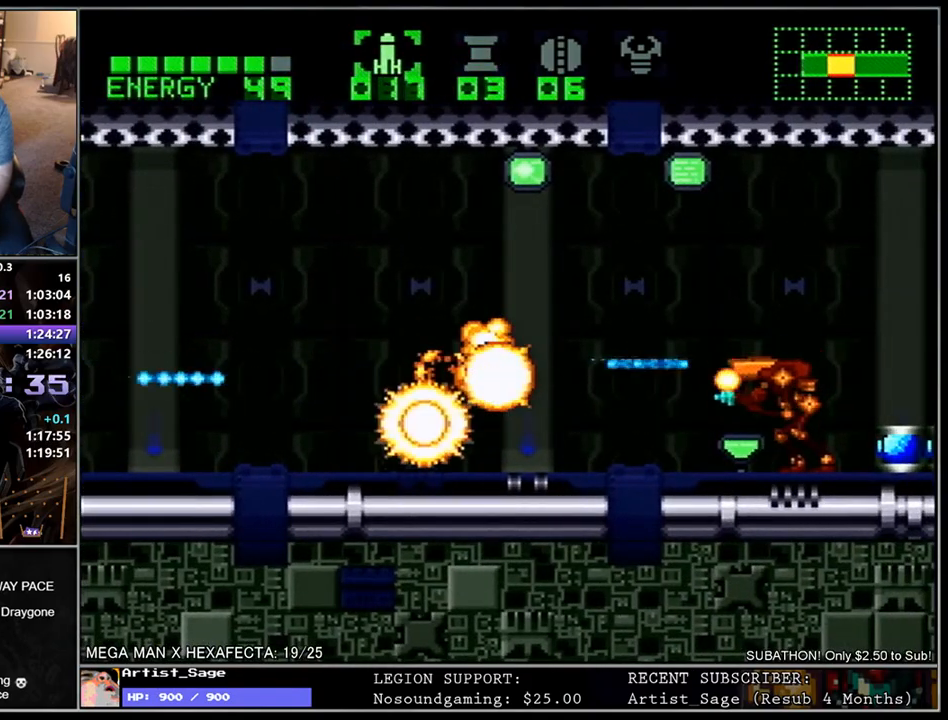
{"buttons": ["Y", "L1", "DPAD_RIGHT"], "events": [[17, "L1", "down"], [33, "DPAD_RIGHT", "down"], [67, "Y", "up"], [150, "Y", "down"], [217, "Y", "up"], [317, "Y", "down"], [383, "Y", "up"], [483, "Y", "down"]]}
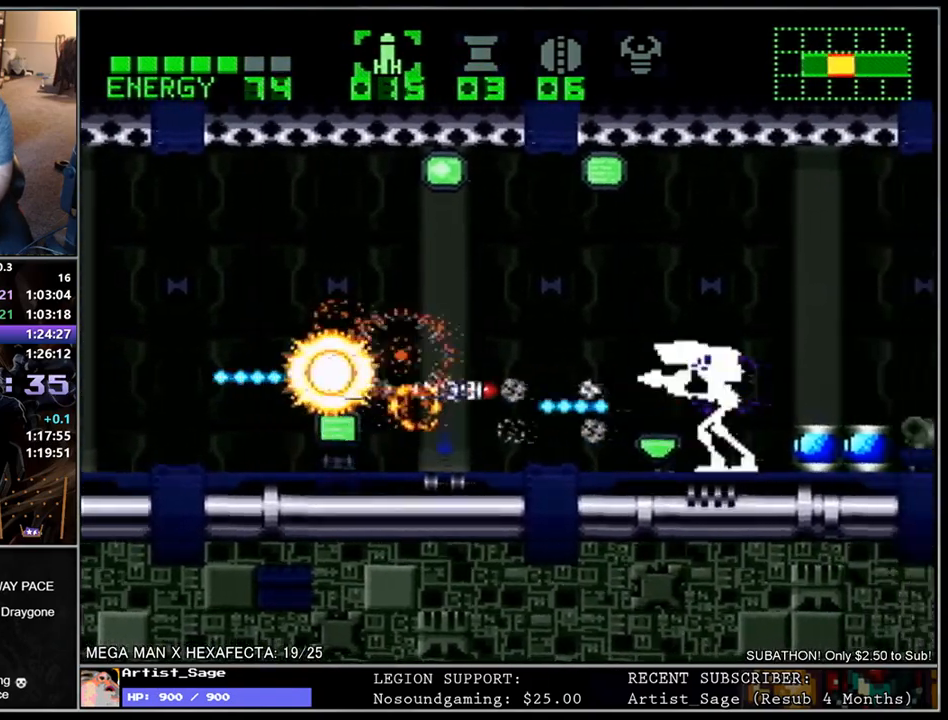
{"buttons": ["Y", "DPAD_DOWN"], "events": [[50, "DPAD_RIGHT", "up"], [50, "Y", "up"], [83, "L1", "up"], [133, "Y", "down"], [217, "Y", "up"], [250, "DPAD_RIGHT", "down"], [300, "Y", "down"], [317, "DPAD_RIGHT", "up"], [367, "Y", "up"], [450, "DPAD_DOWN", "down"], [450, "Y", "down"]]}
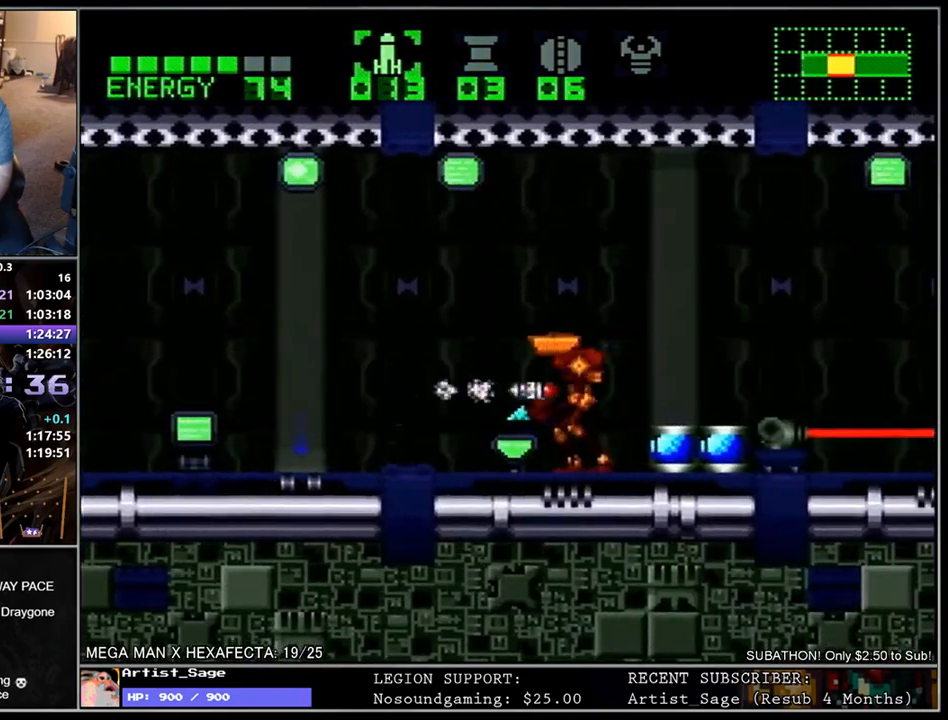
{"buttons": [], "events": [[33, "DPAD_DOWN", "up"], [33, "Y", "up"], [100, "Y", "down"], [200, "Y", "up"], [250, "Y", "down"], [350, "Y", "up"], [417, "Y", "down"], [500, "Y", "up"]]}
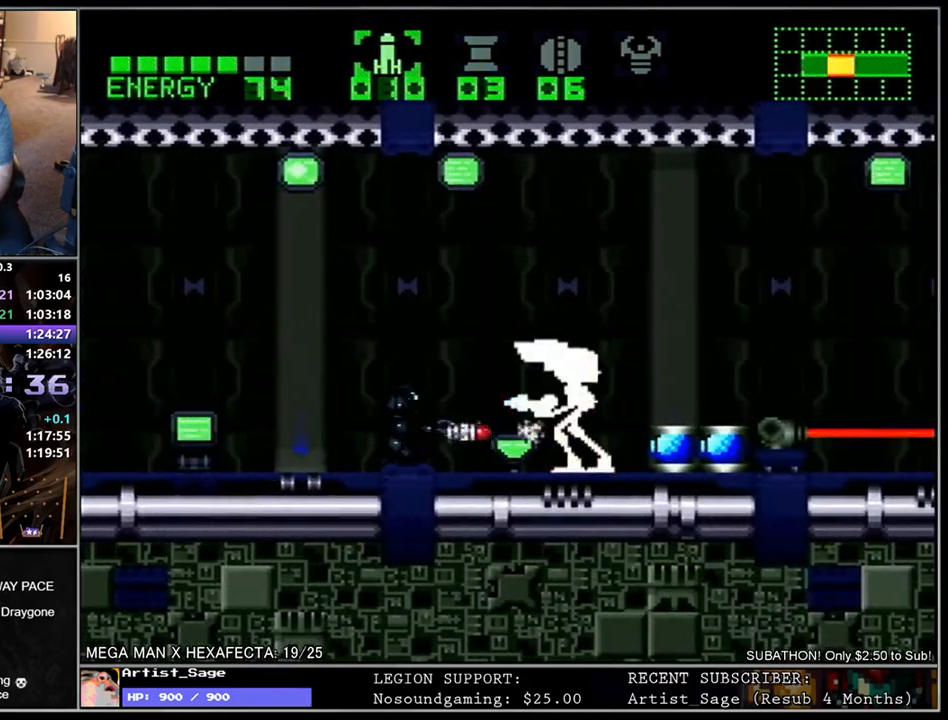
{"buttons": ["L1", "DPAD_RIGHT"], "events": [[67, "Y", "down"], [167, "Y", "up"], [233, "Y", "down"], [333, "Y", "up"], [383, "Y", "down"], [483, "Y", "up"], [500, "DPAD_RIGHT", "down"], [500, "L1", "down"]]}
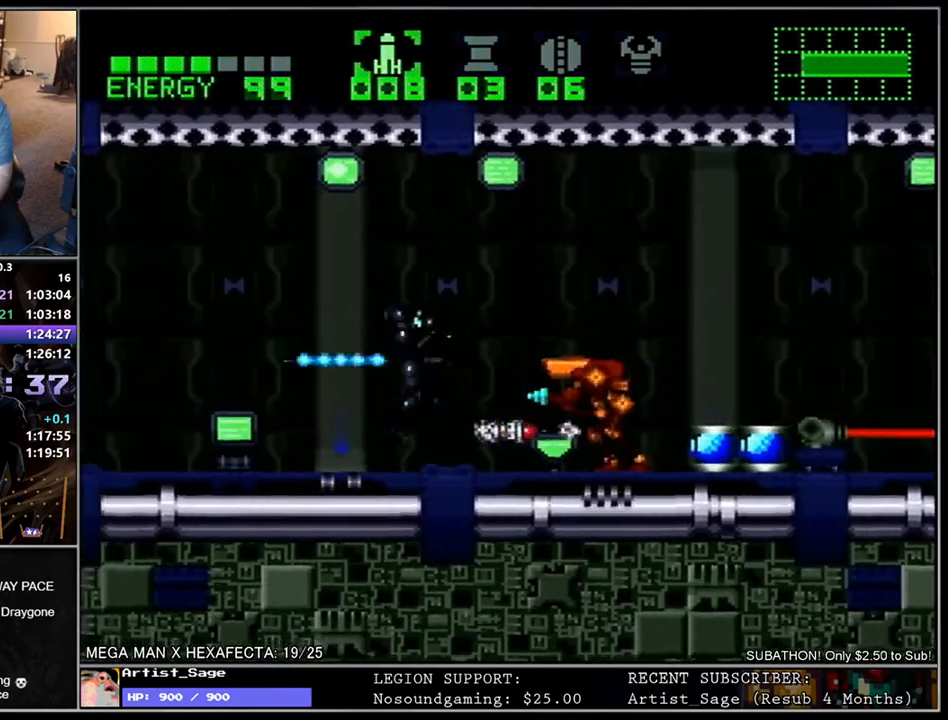
{"buttons": ["L1", "DPAD_RIGHT"], "events": [[50, "Y", "down"], [133, "Y", "up"], [217, "Y", "down"], [250, "DPAD_RIGHT", "up"], [250, "L1", "up"], [300, "Y", "up"], [433, "A", "down"], [467, "DPAD_RIGHT", "down"], [483, "L1", "down"], [500, "A", "up"]]}
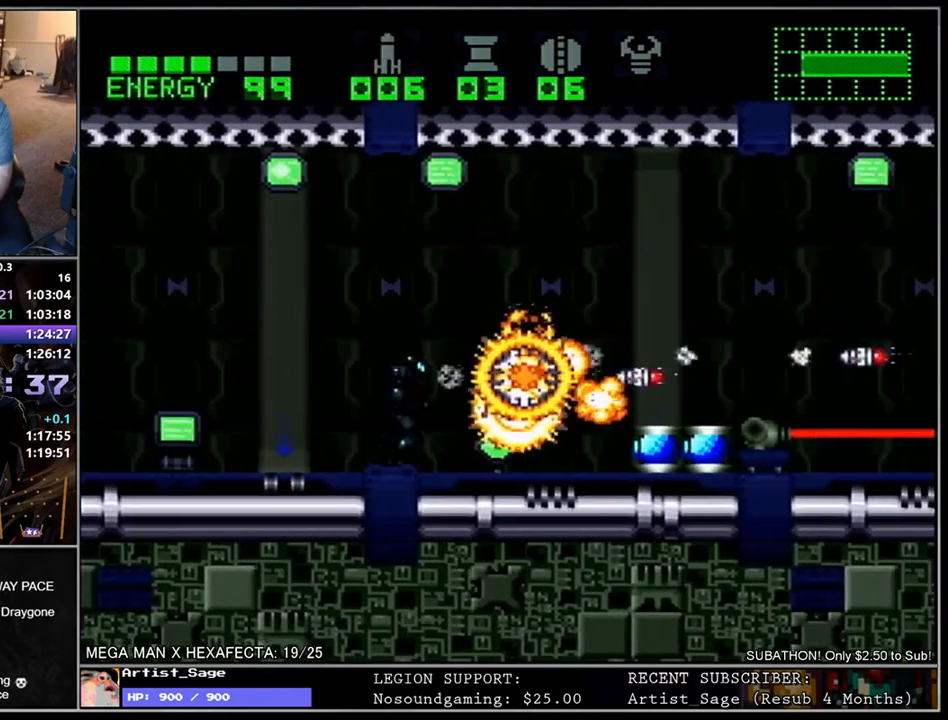
{"buttons": ["L1"], "events": [[117, "DPAD_RIGHT", "up"], [200, "DPAD_DOWN", "down"], [233, "Y", "down"], [300, "DPAD_DOWN", "up"], [317, "Y", "up"], [383, "Y", "down"], [467, "Y", "up"]]}
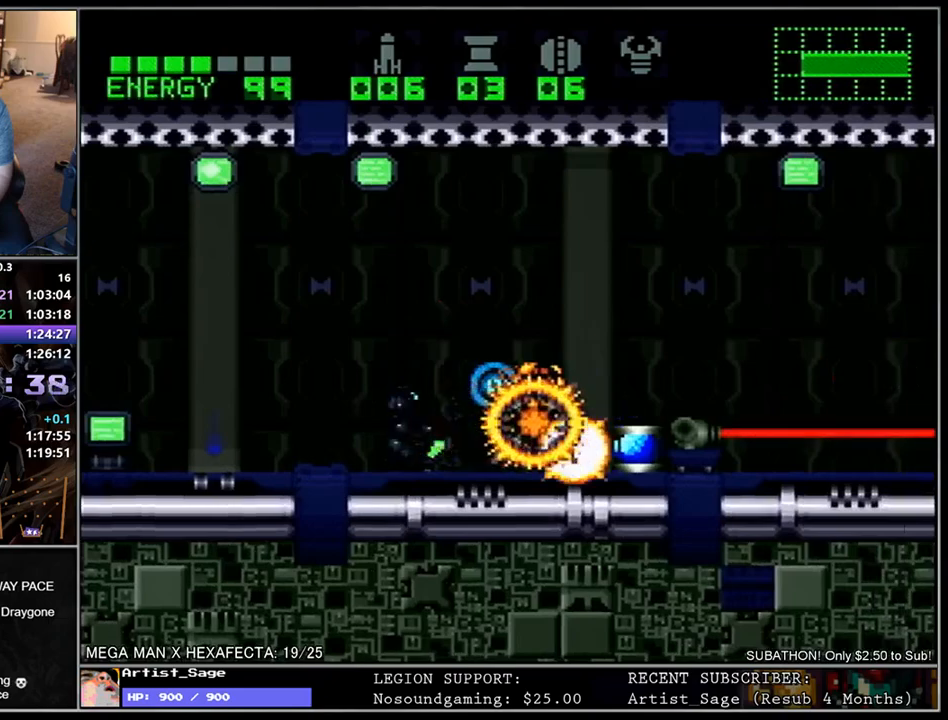
{"buttons": ["L1"], "events": [[33, "Y", "down"], [100, "DPAD_RIGHT", "down"], [117, "Y", "up"], [200, "Y", "down"], [317, "Y", "up"], [450, "DPAD_RIGHT", "up"]]}
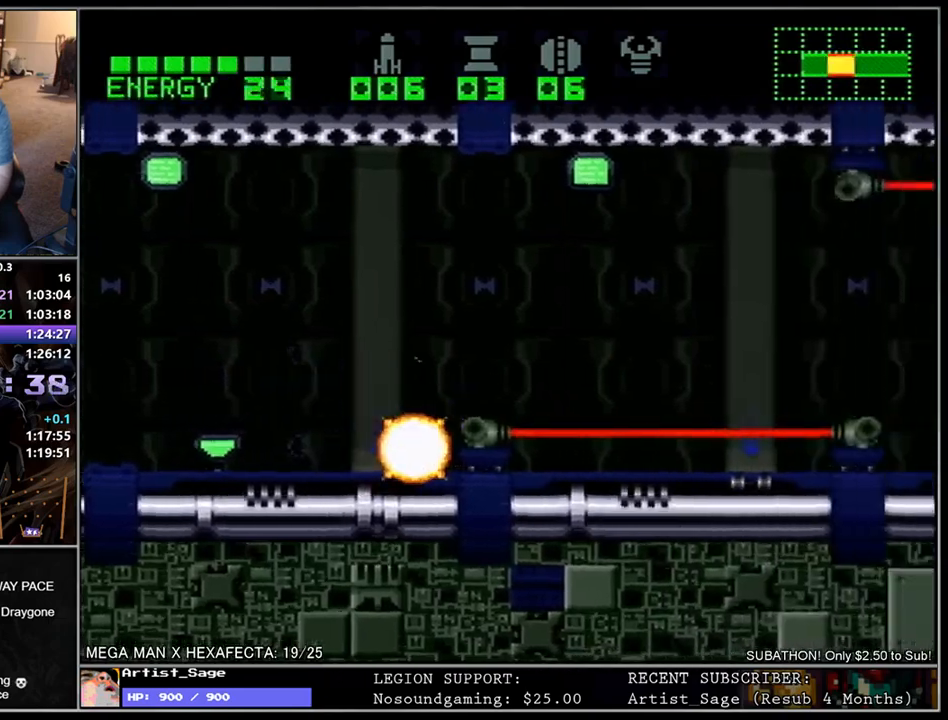
{"buttons": ["Y", "L1", "DPAD_LEFT"], "events": [[17, "DPAD_LEFT", "down"], [133, "DPAD_LEFT", "up"], [133, "Y", "down"], [183, "DPAD_LEFT", "down"], [183, "Y", "up"], [283, "Y", "down"], [350, "Y", "up"], [433, "Y", "down"]]}
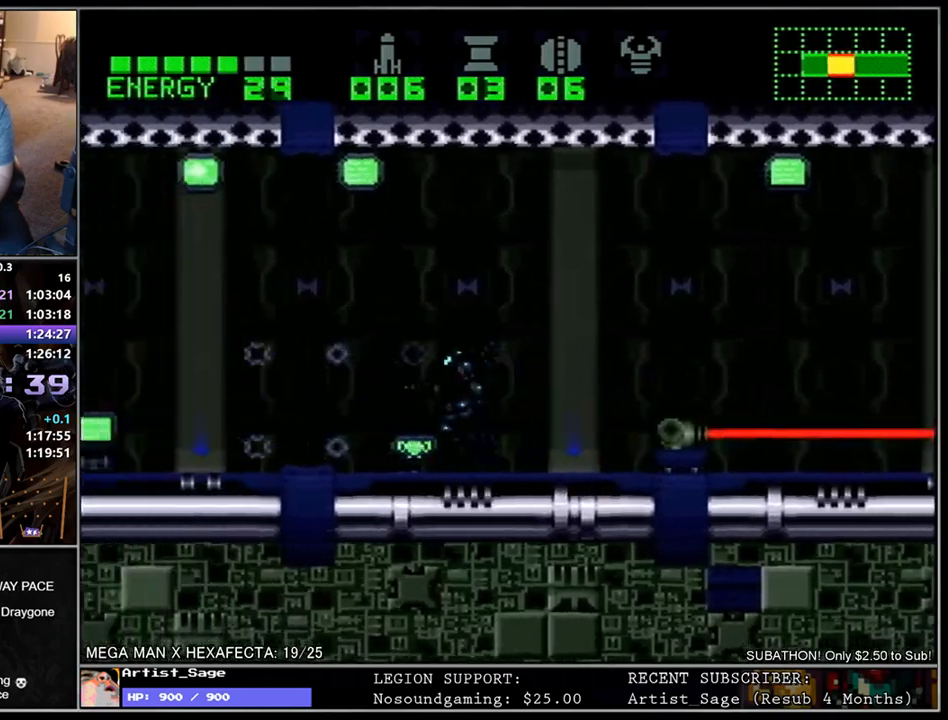
{"buttons": ["L1", "DPAD_LEFT"], "events": [[17, "Y", "up"], [100, "Y", "down"], [167, "Y", "up"], [250, "Y", "down"], [333, "Y", "up"], [400, "Y", "down"], [500, "Y", "up"]]}
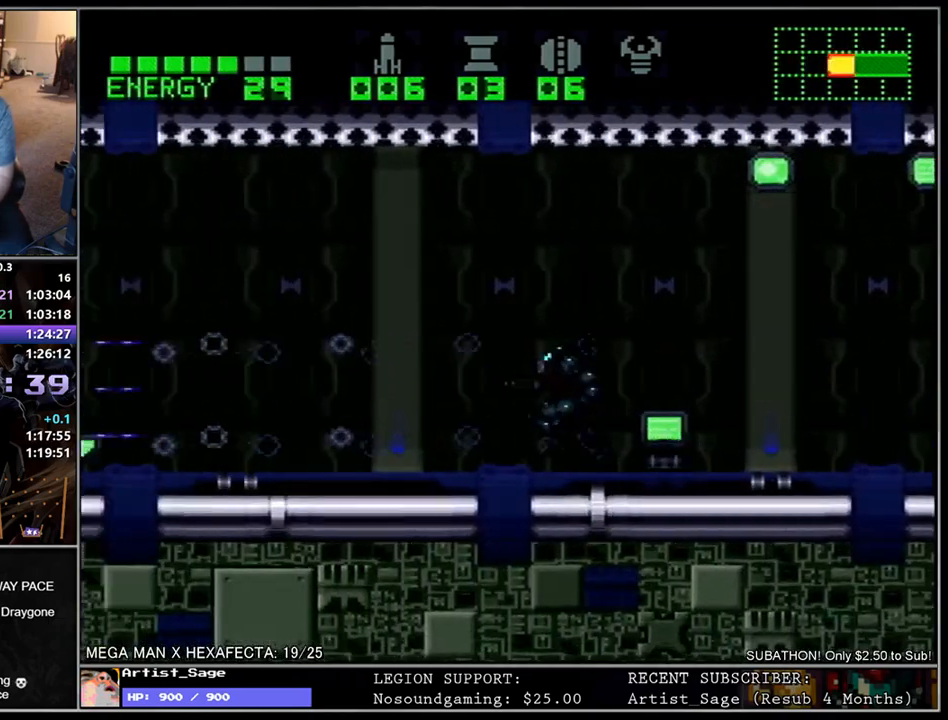
{"buttons": ["L1", "DPAD_LEFT"], "events": [[67, "Y", "down"], [150, "Y", "up"], [217, "Y", "down"], [317, "Y", "up"], [367, "Y", "down"], [467, "Y", "up"]]}
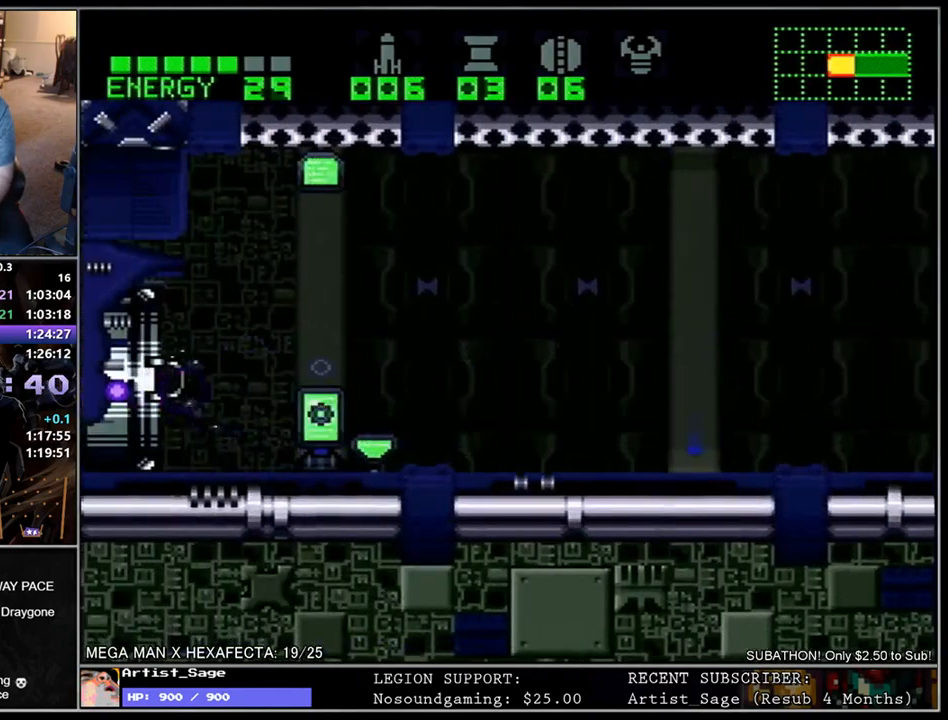
{"buttons": ["L1", "DPAD_LEFT"], "events": []}
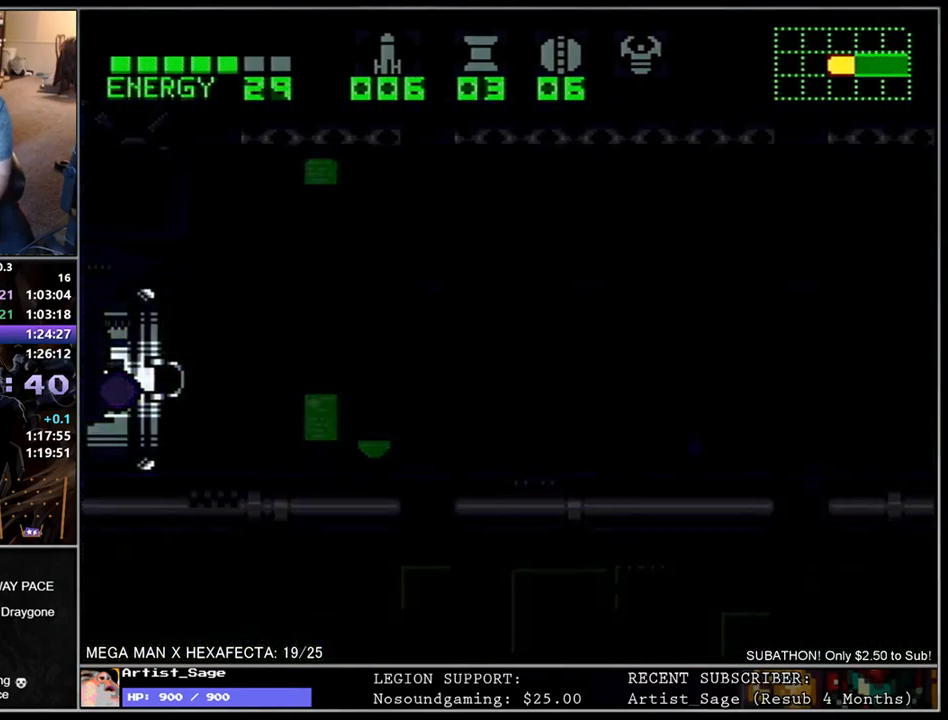
{"buttons": [], "events": [[200, "L1", "up"], [283, "DPAD_LEFT", "up"]]}
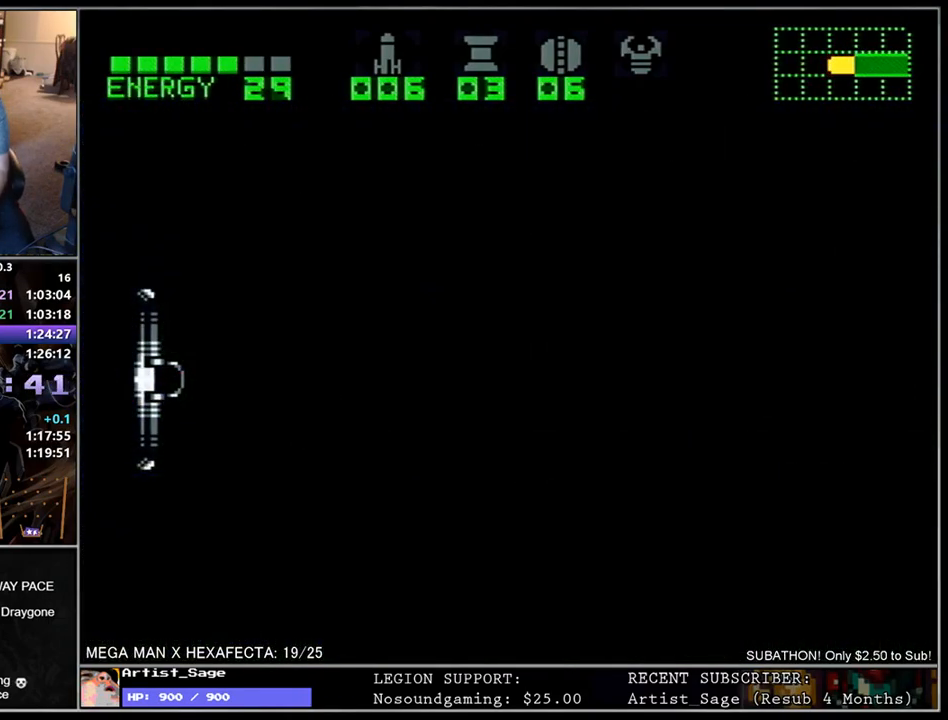
{"buttons": [], "events": []}
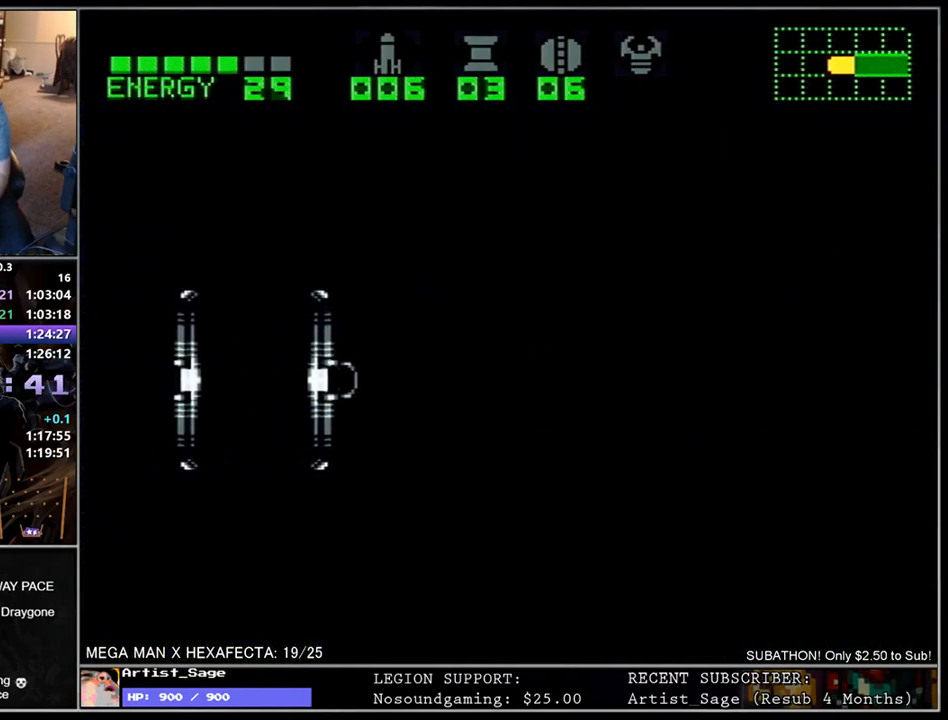
{"buttons": [], "events": []}
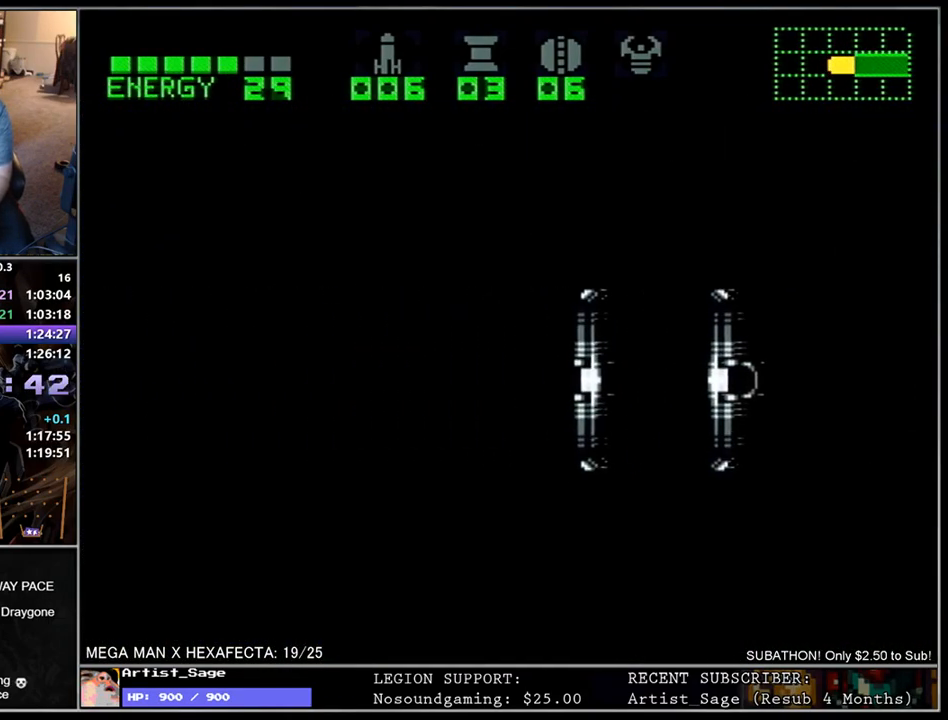
{"buttons": [], "events": []}
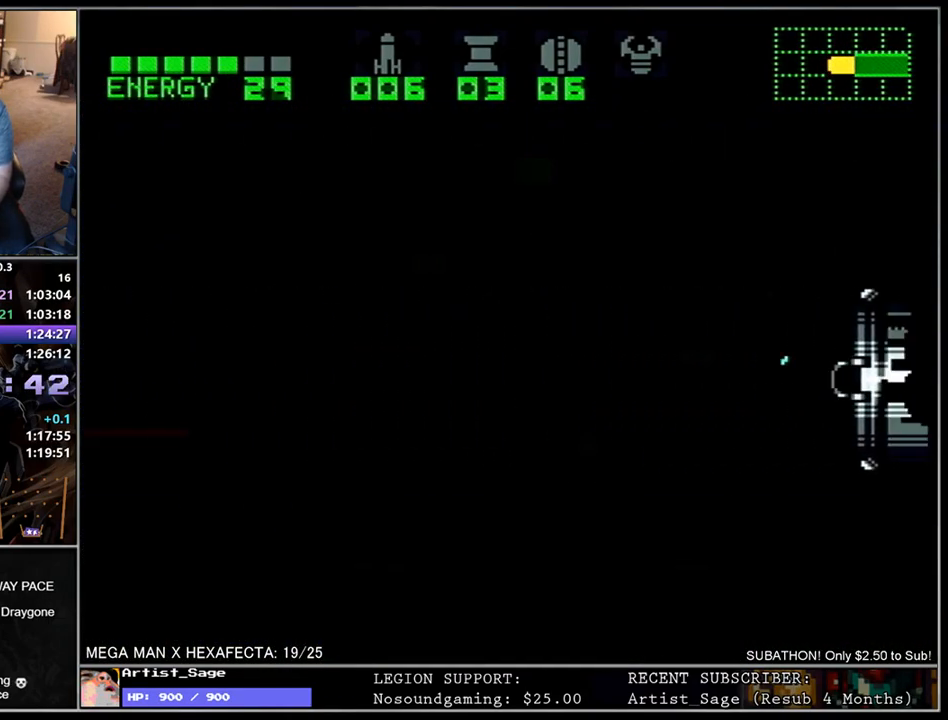
{"buttons": ["L1", "DPAD_LEFT"], "events": [[17, "DPAD_LEFT", "down"], [83, "L1", "down"]]}